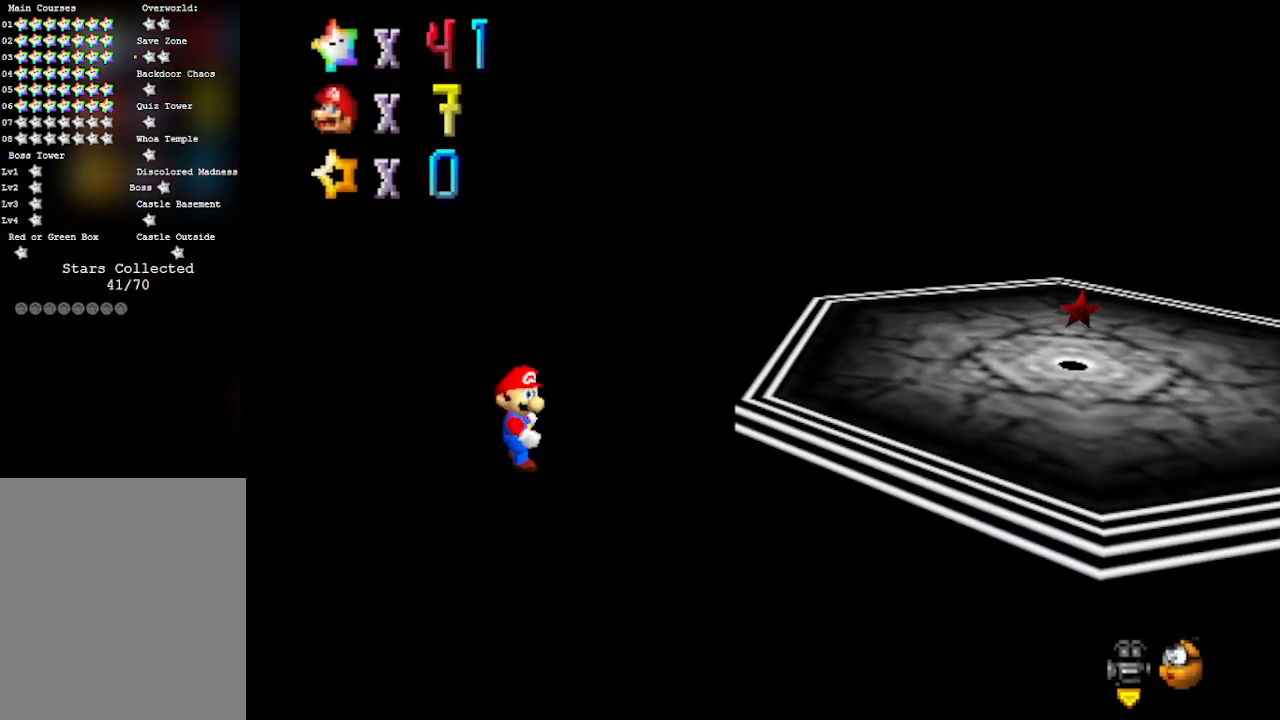
Gameplay with a controller (Nintendo layout); each line is a JSON object with the inputs held at the frame after it. "events" lists button and stick changes between this image and that frame as [ms after this image, input, new state], when the widget could be followed in between. Not read: L3 R3 Z.
{"buttons": [], "left_stick": "center", "events": []}
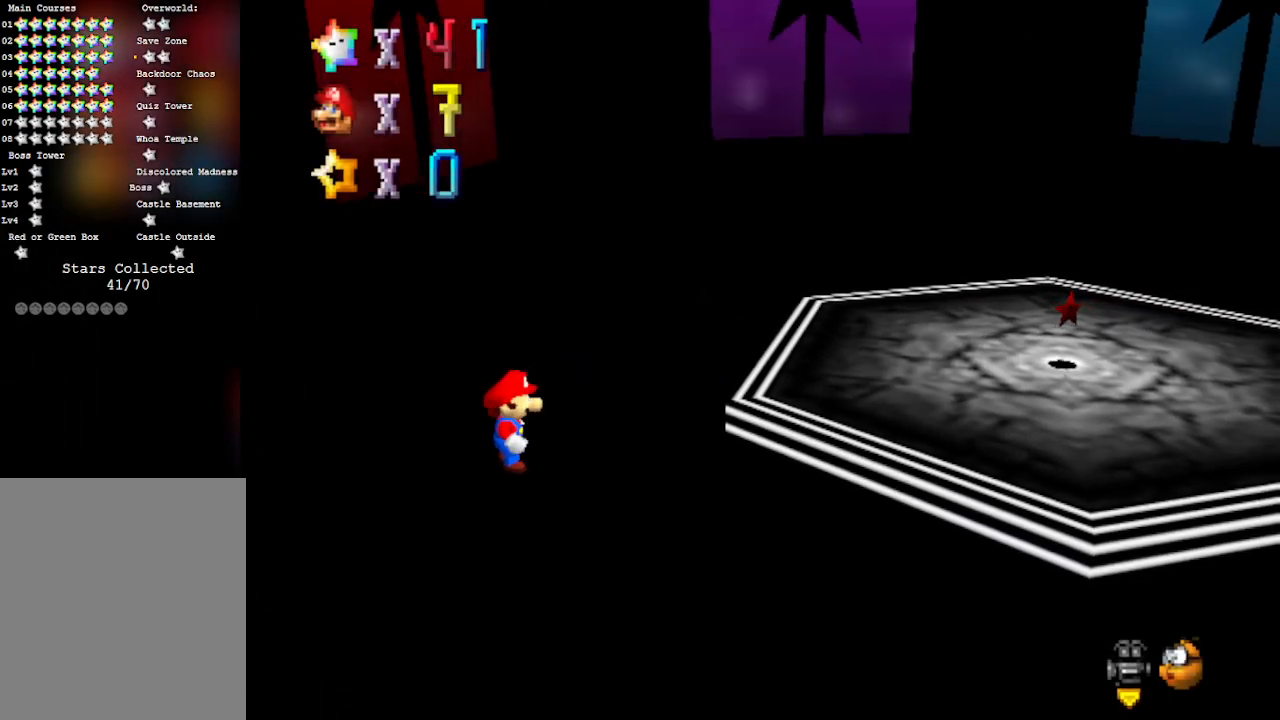
{"buttons": [], "left_stick": "center", "events": []}
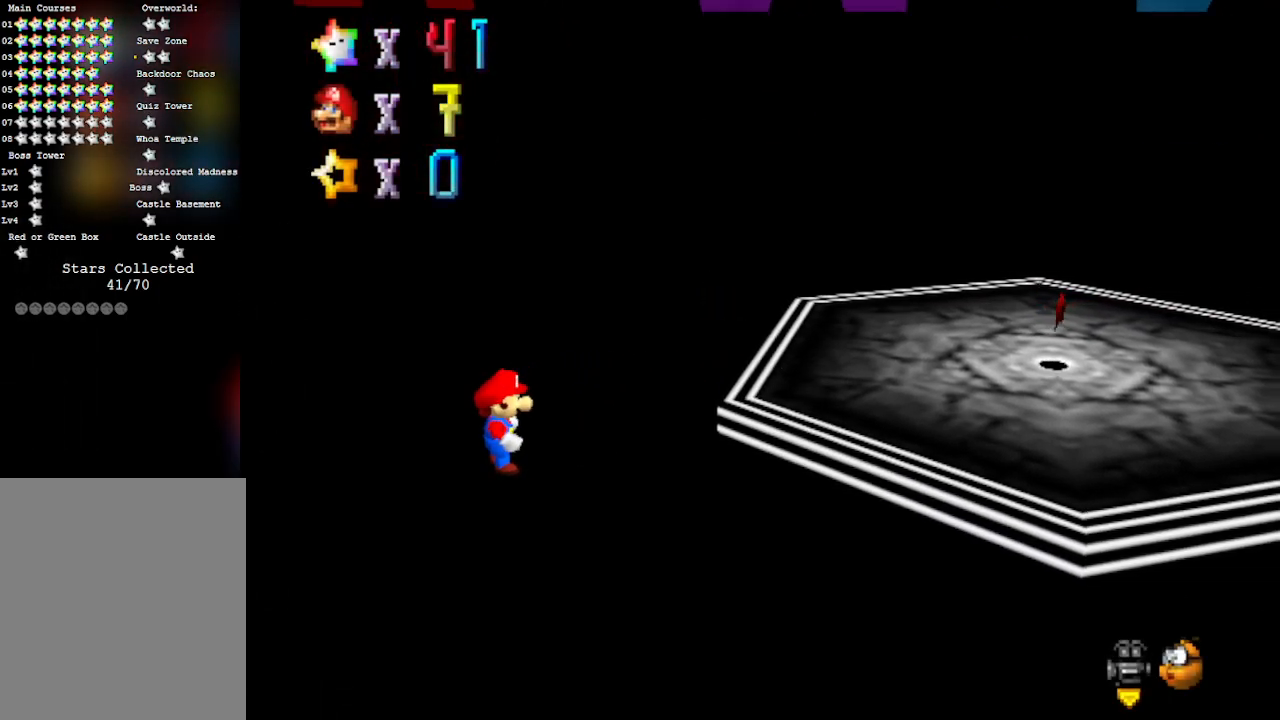
{"buttons": [], "left_stick": "center", "events": []}
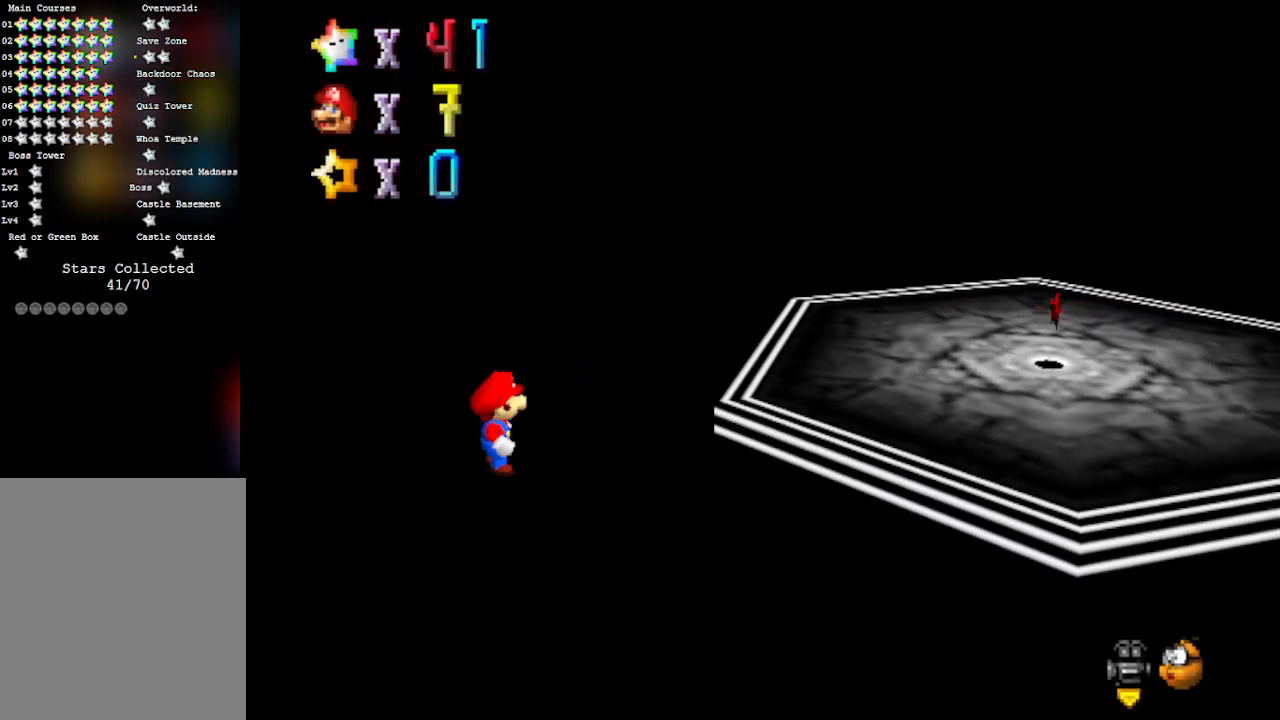
{"buttons": [], "left_stick": "center", "events": []}
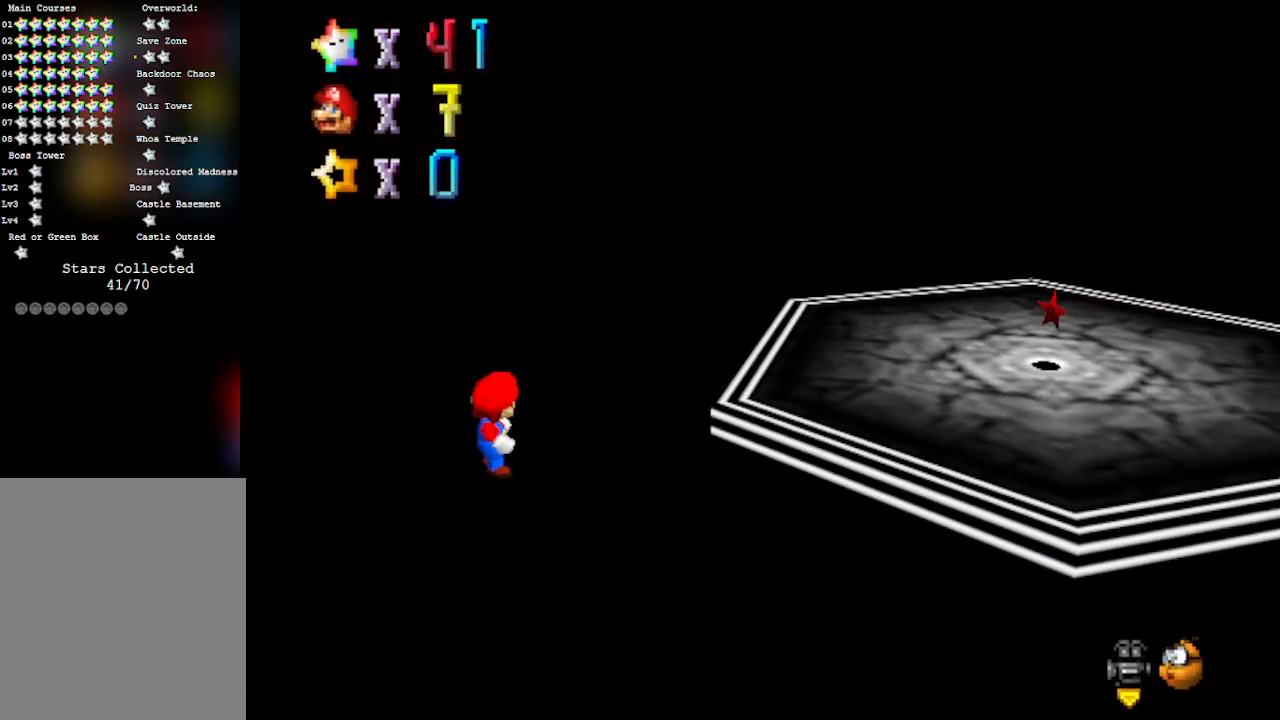
{"buttons": [], "left_stick": "center", "events": []}
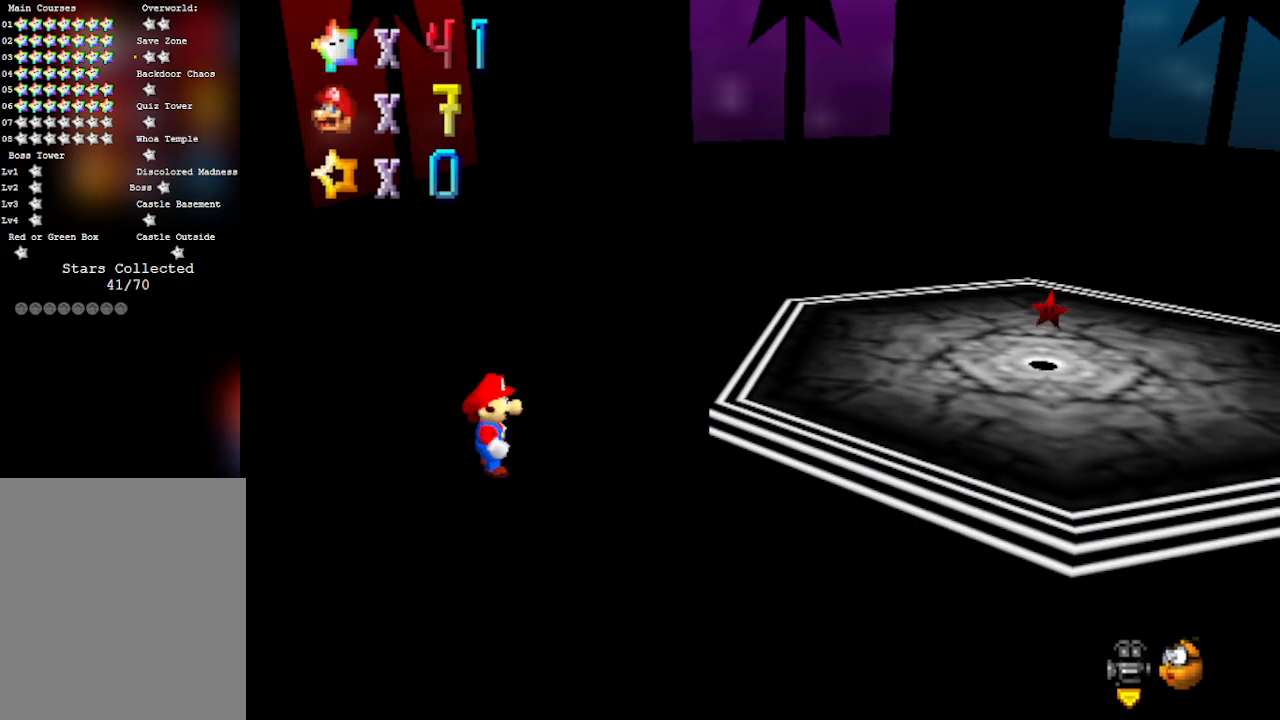
{"buttons": [], "left_stick": "center", "events": []}
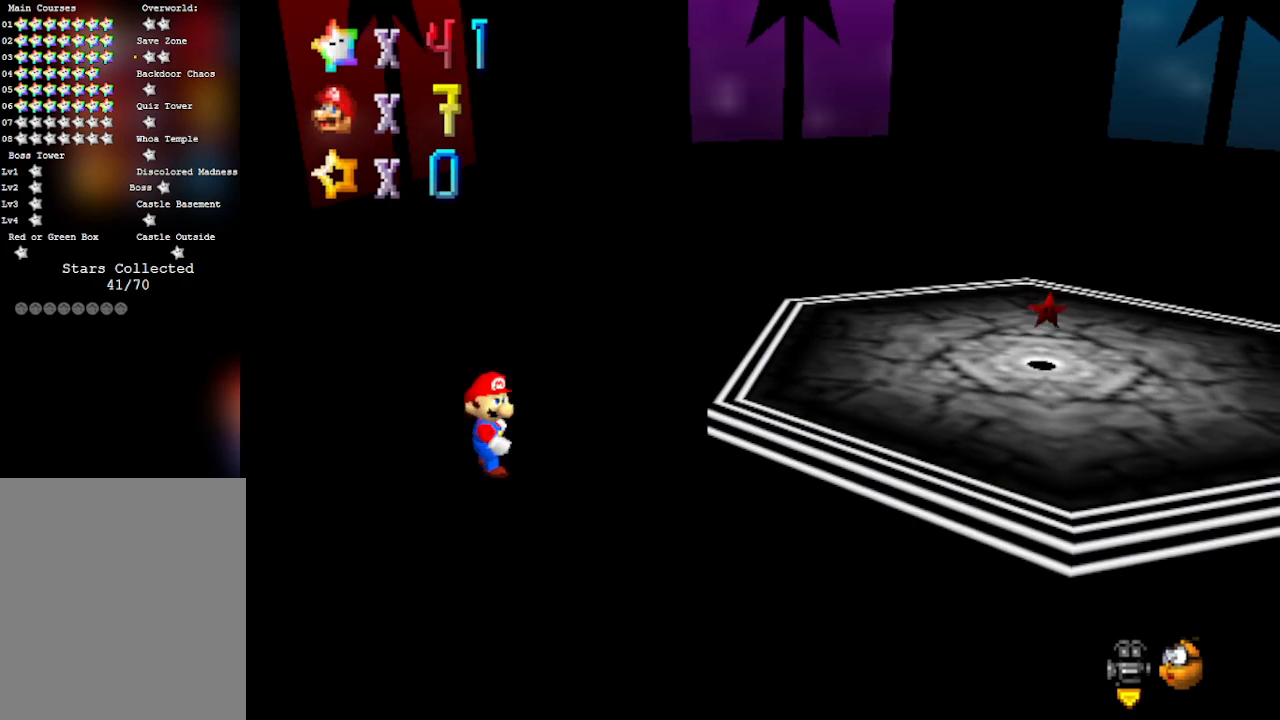
{"buttons": [], "left_stick": "center", "events": []}
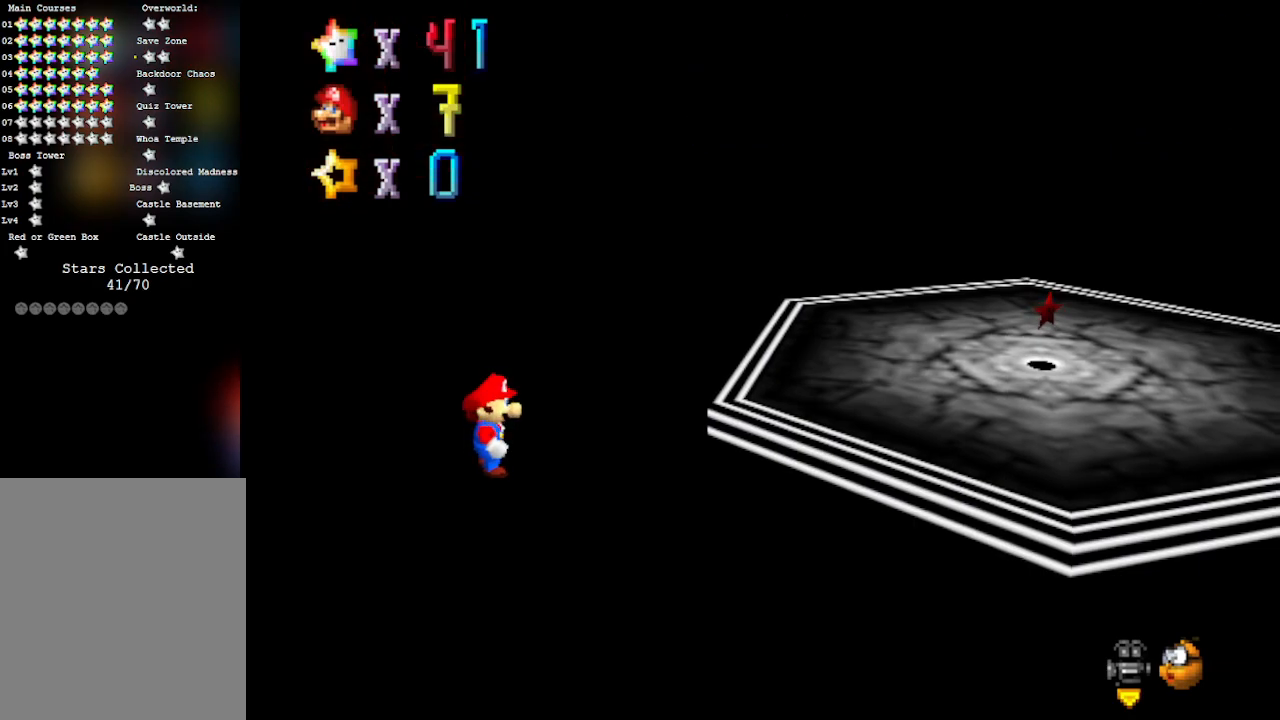
{"buttons": [], "left_stick": "center", "events": []}
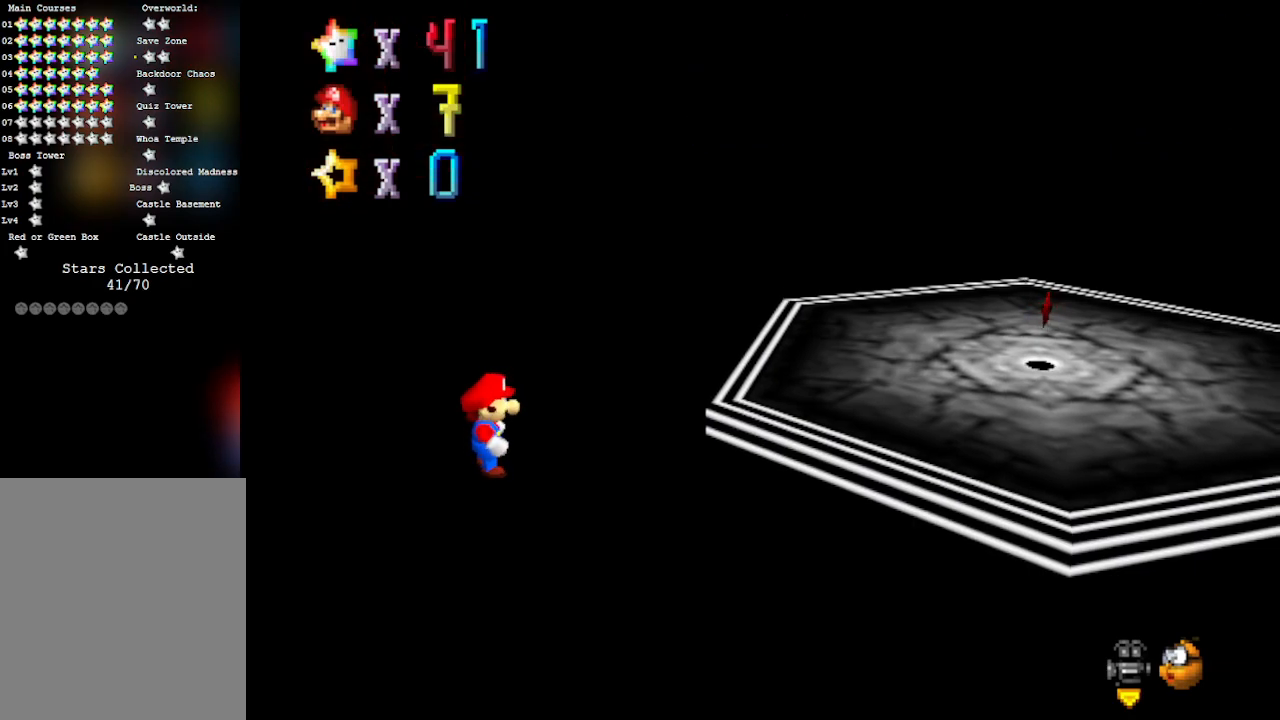
{"buttons": [], "left_stick": "center", "events": []}
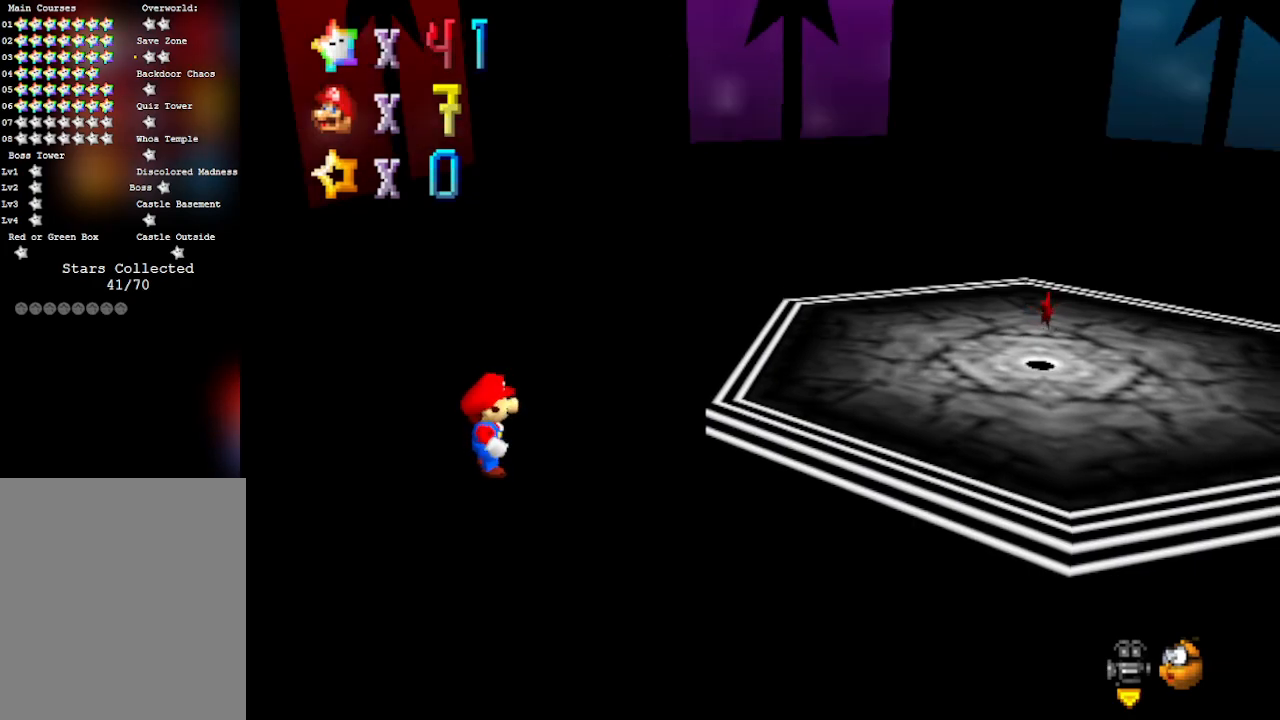
{"buttons": [], "left_stick": "right", "events": [[50, "left_stick", "up-right"], [250, "left_stick", "right"]]}
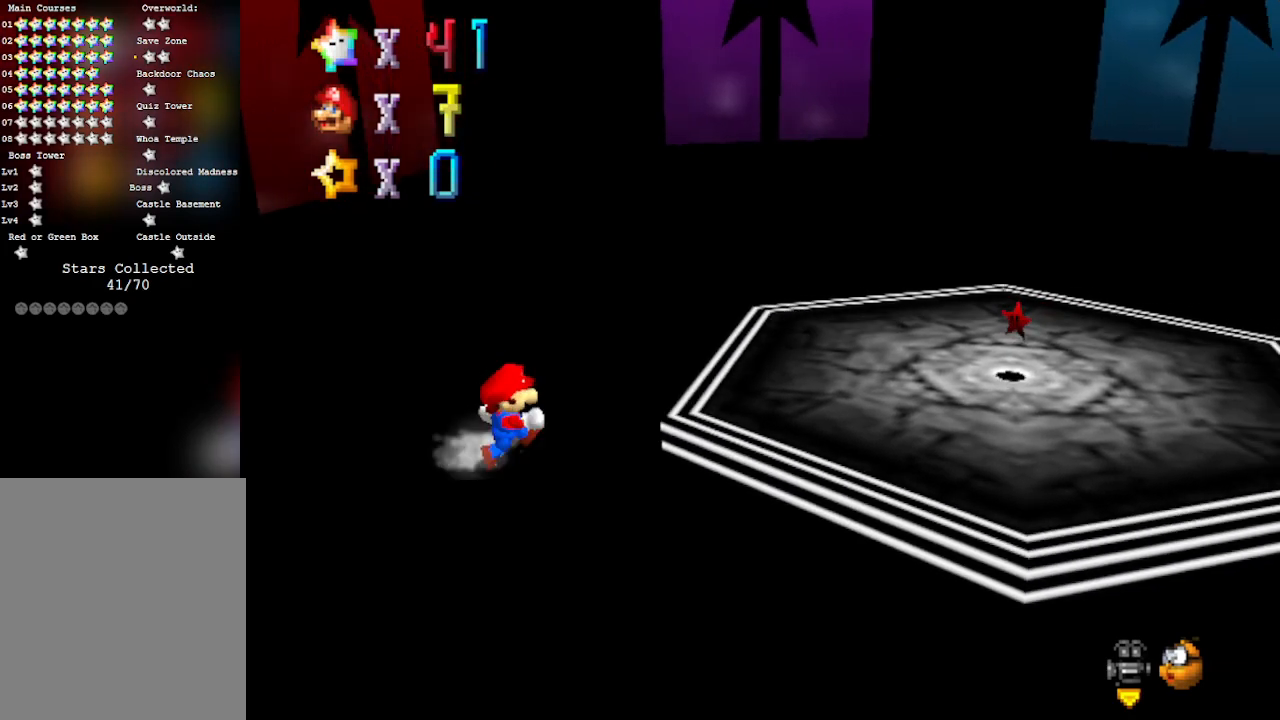
{"buttons": [], "left_stick": "right", "events": [[83, "A", "down"], [217, "A", "up"], [217, "B", "down"], [400, "B", "up"]]}
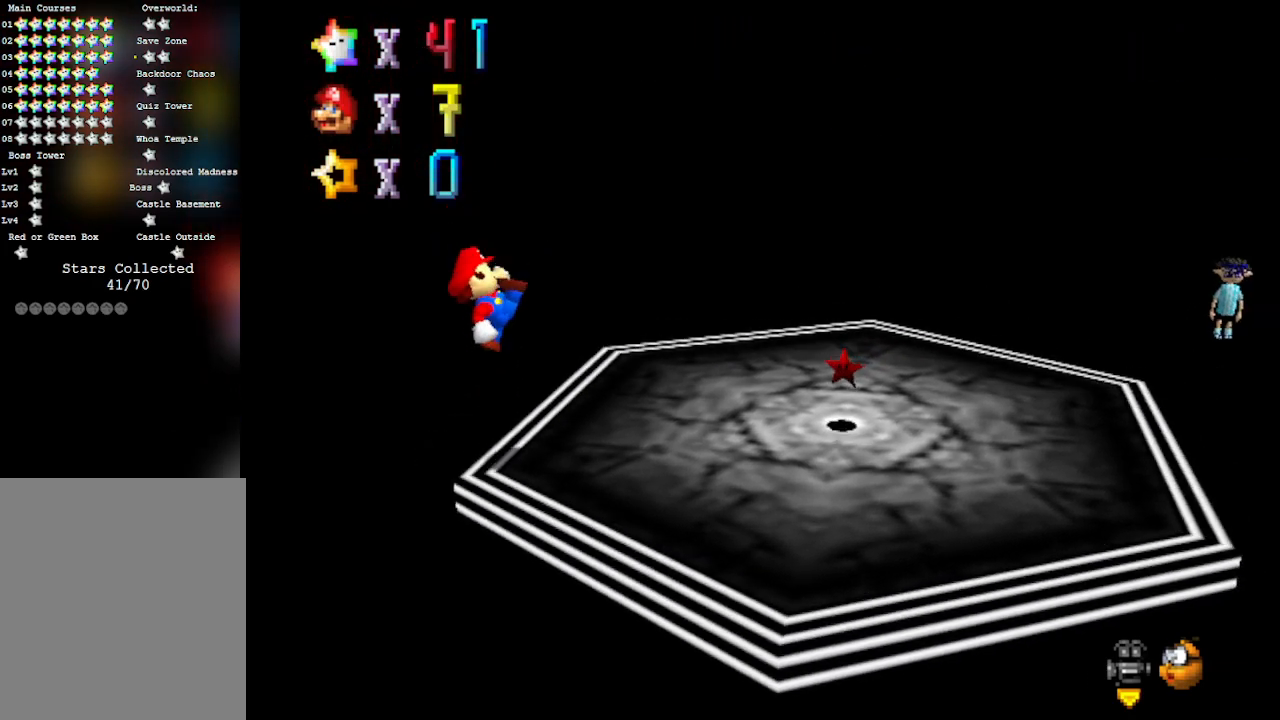
{"buttons": ["C_LEFT"], "left_stick": "up-right", "events": [[117, "C_LEFT", "down"], [267, "C_LEFT", "up"], [300, "left_stick", "up-right"], [433, "C_LEFT", "down"]]}
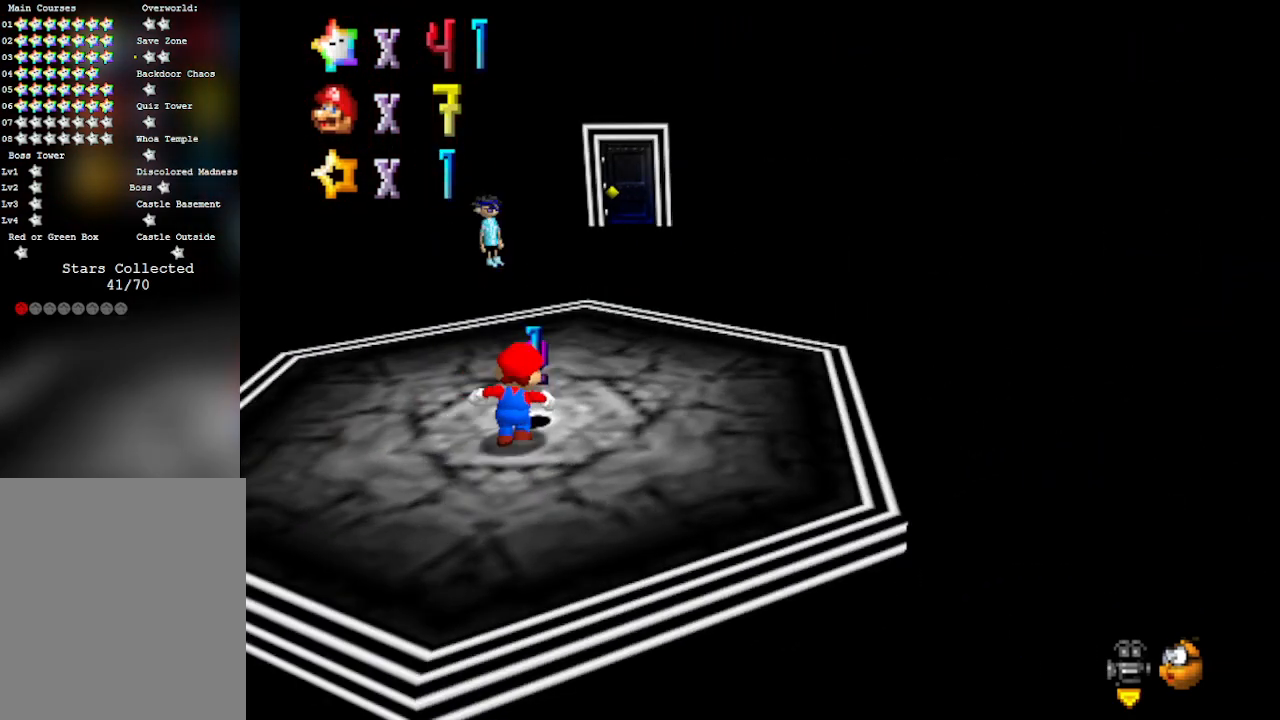
{"buttons": [], "left_stick": "down-right", "events": [[117, "C_LEFT", "up"], [250, "left_stick", "right"], [433, "left_stick", "down-right"]]}
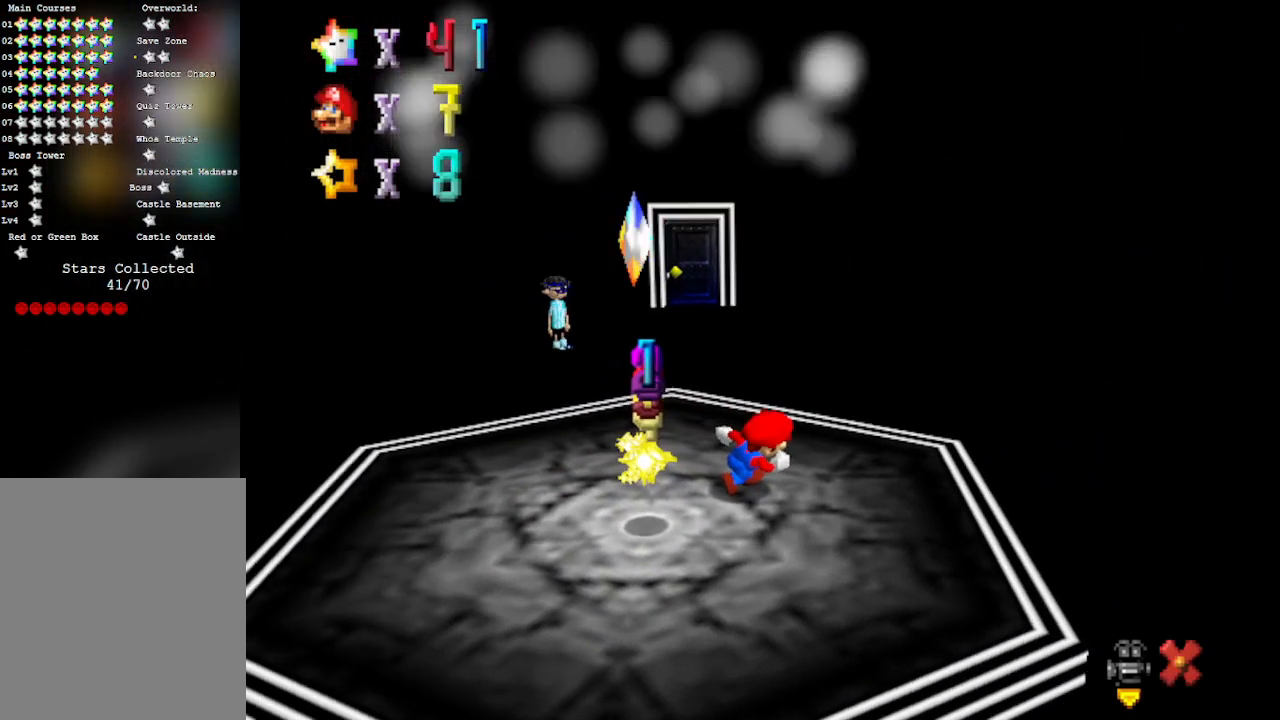
{"buttons": [], "left_stick": "center", "events": [[50, "left_stick", "down"], [300, "left_stick", "center"]]}
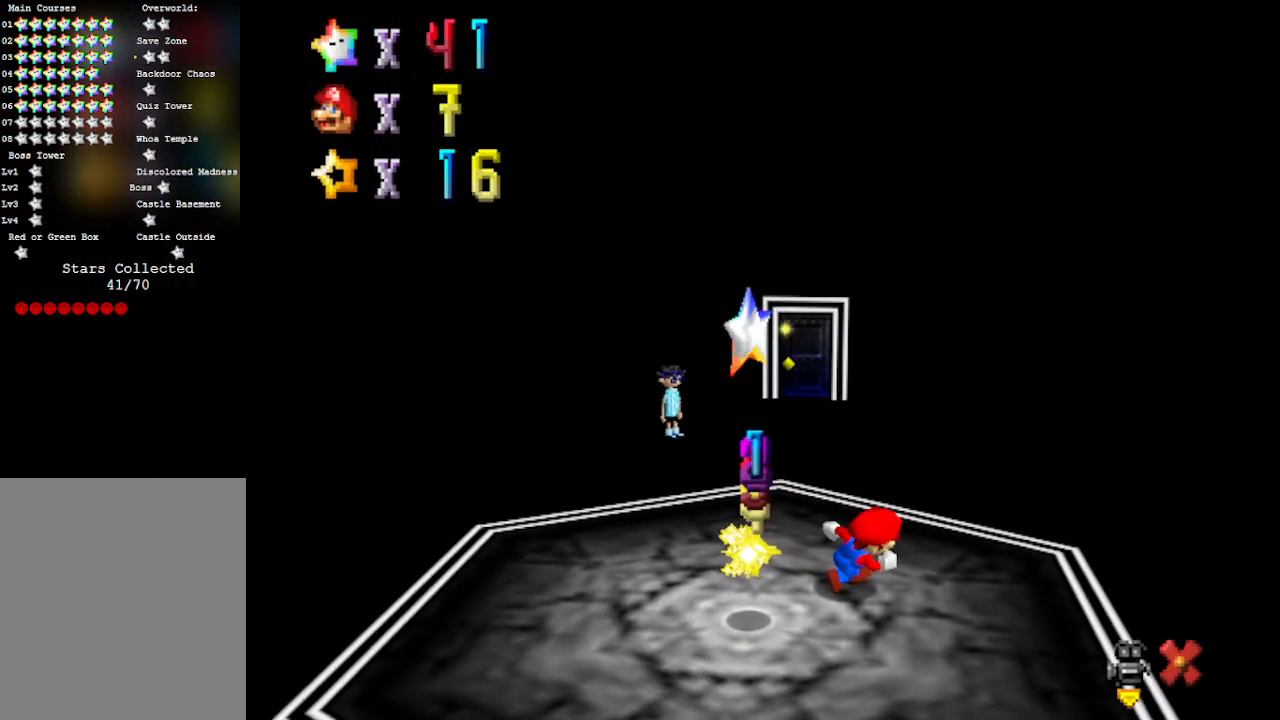
{"buttons": [], "left_stick": "center", "events": []}
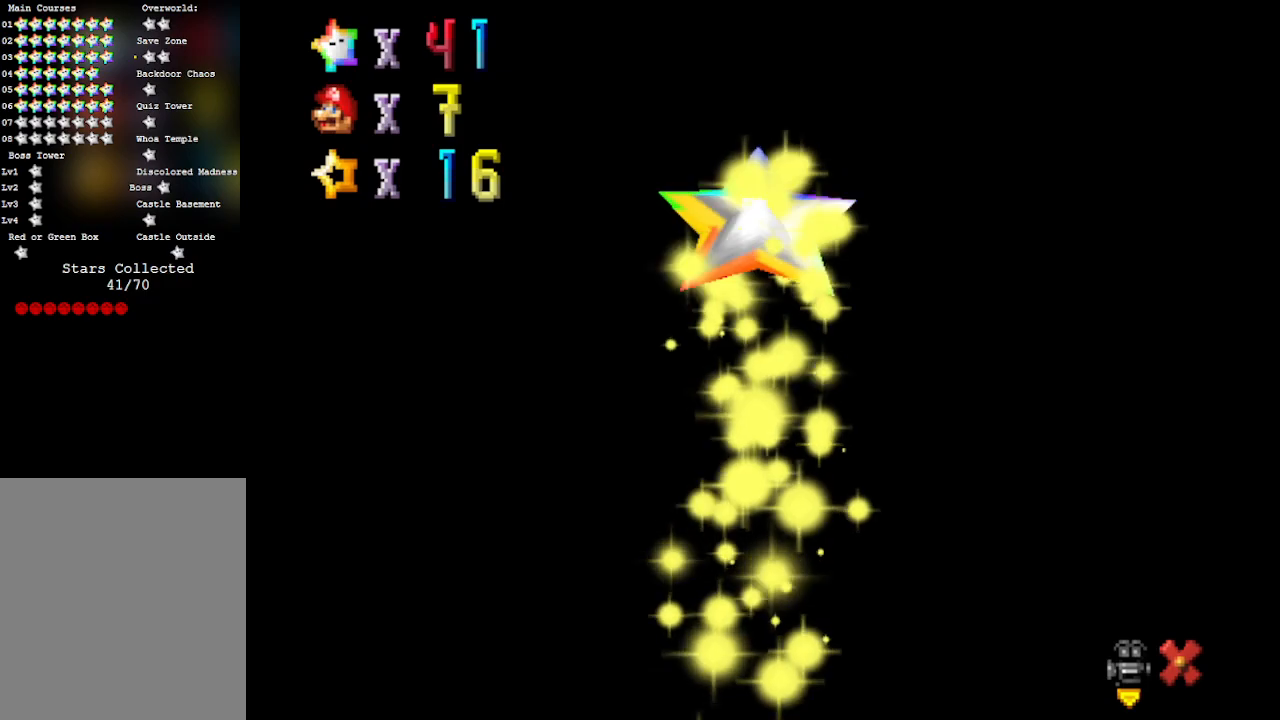
{"buttons": [], "left_stick": "down-right", "events": [[183, "left_stick", "right"], [367, "left_stick", "down-right"]]}
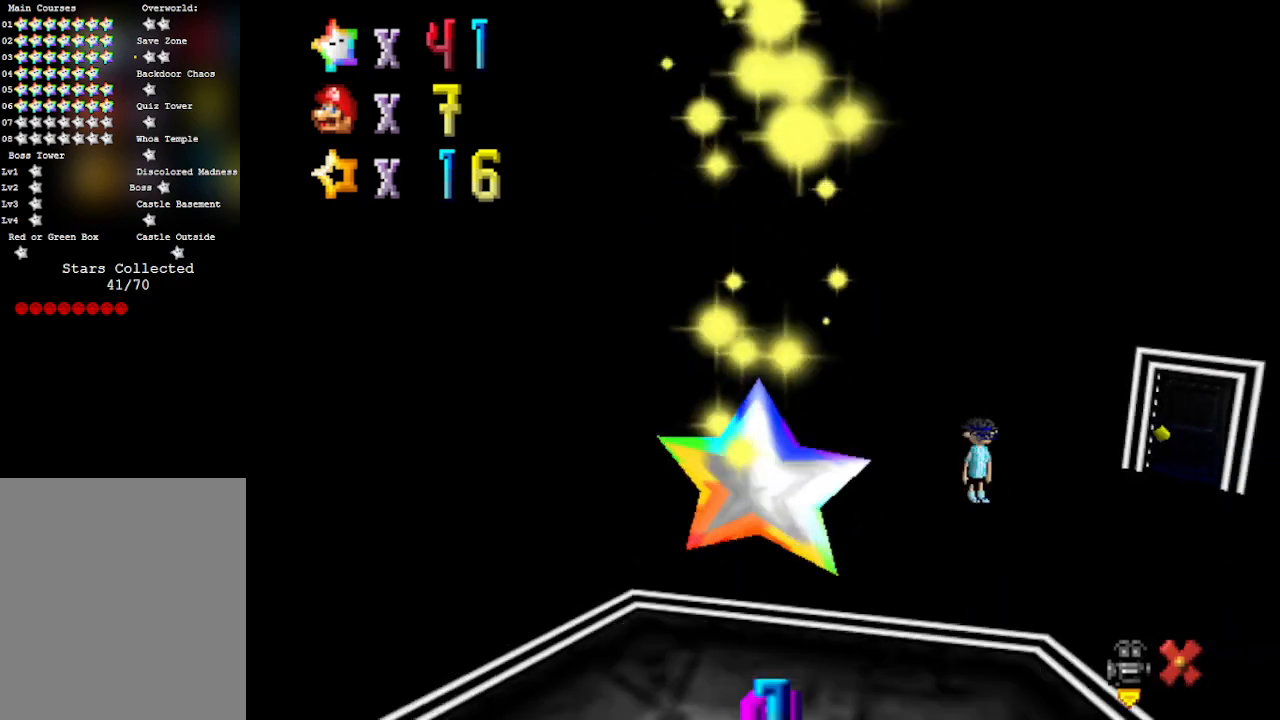
{"buttons": [], "left_stick": "down", "events": [[67, "left_stick", "down"]]}
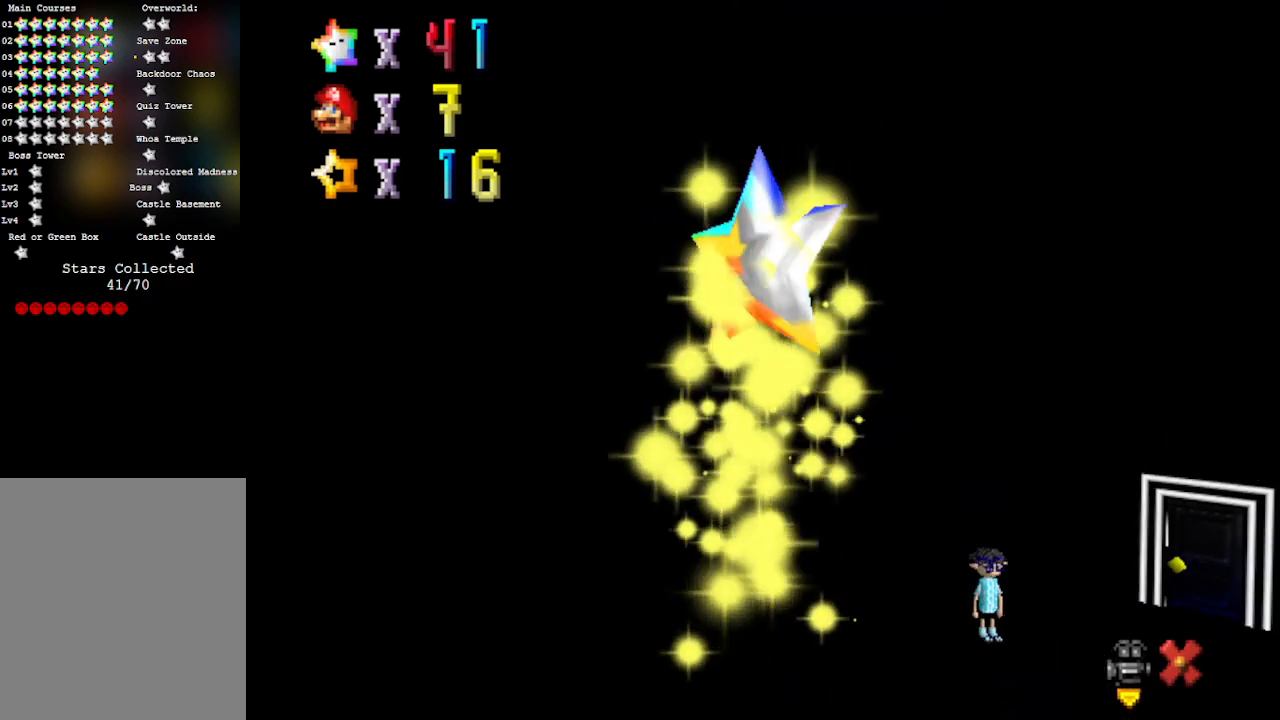
{"buttons": [], "left_stick": "down-left", "events": [[183, "left_stick", "down-left"]]}
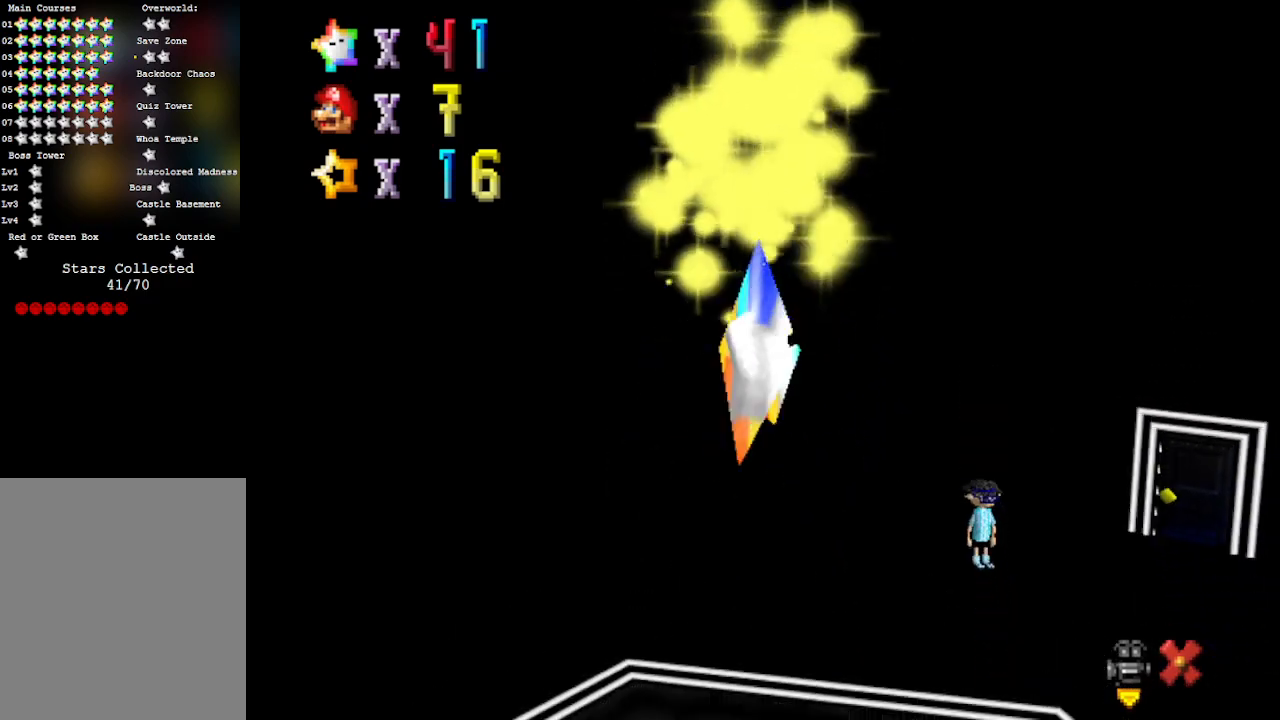
{"buttons": [], "left_stick": "down-left", "events": []}
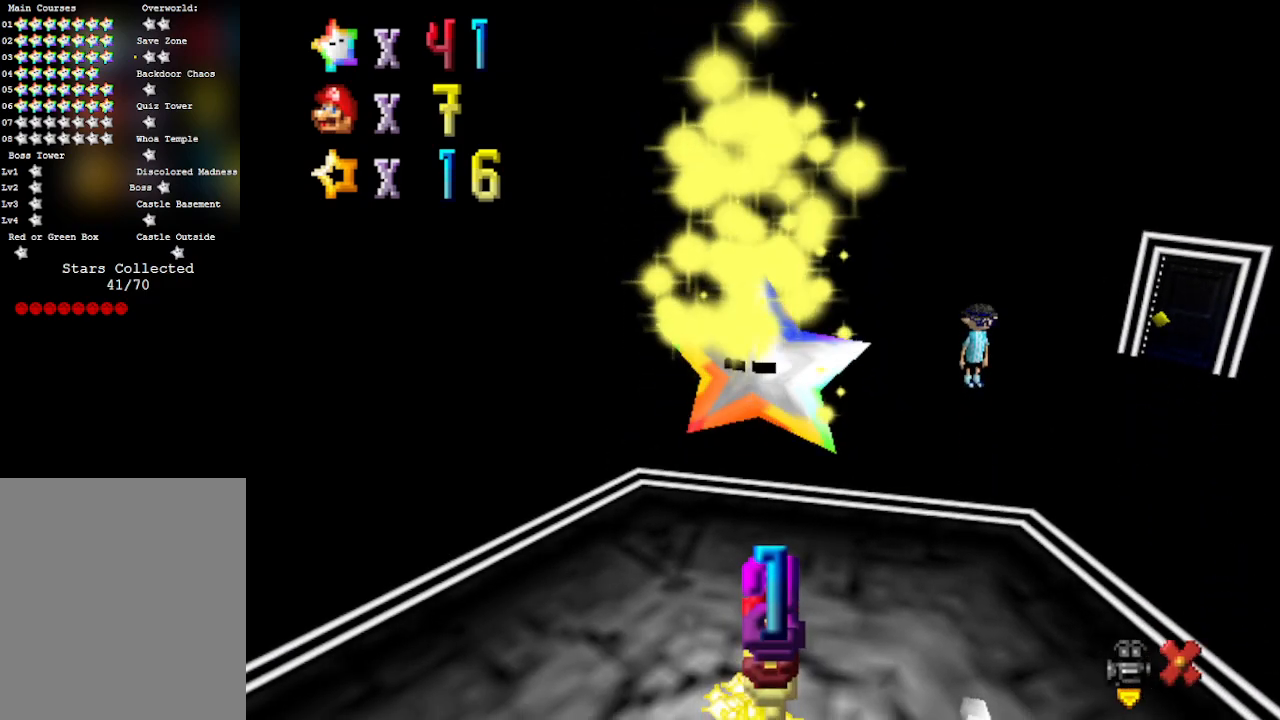
{"buttons": [], "left_stick": "down-left", "events": []}
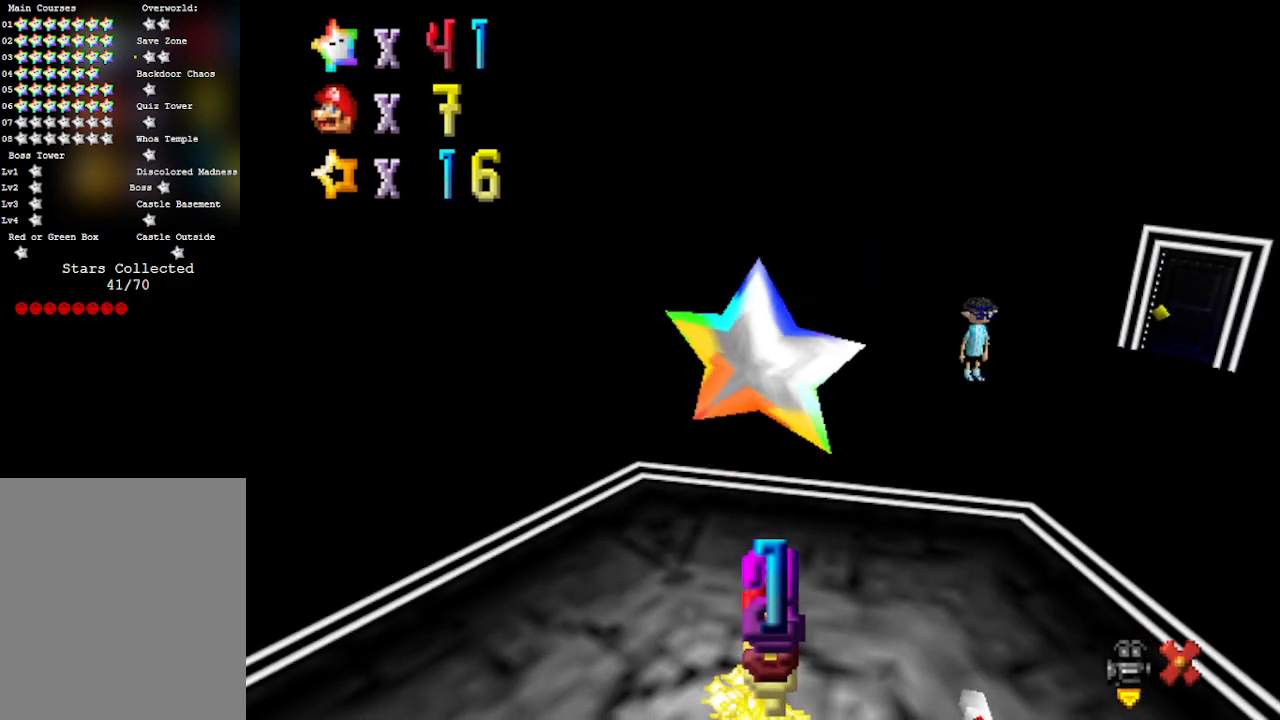
{"buttons": [], "left_stick": "down-left", "events": []}
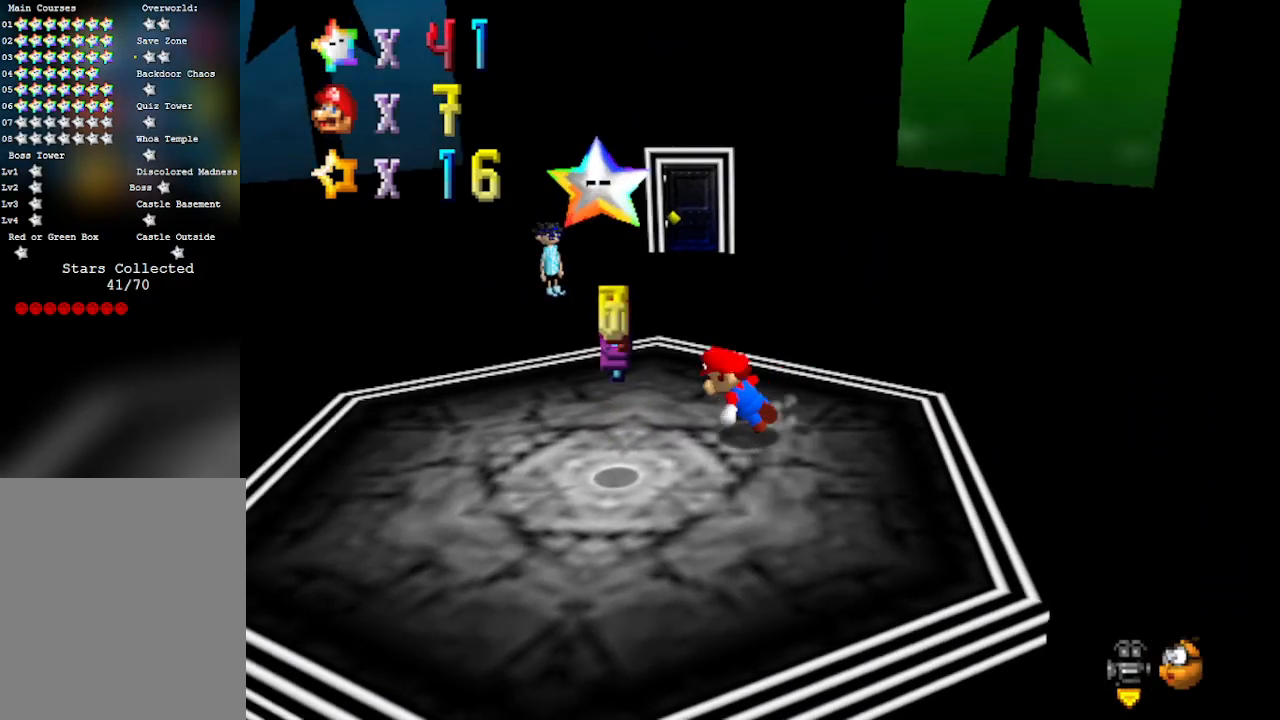
{"buttons": ["A"], "left_stick": "center", "events": [[333, "A", "down"], [467, "left_stick", "center"]]}
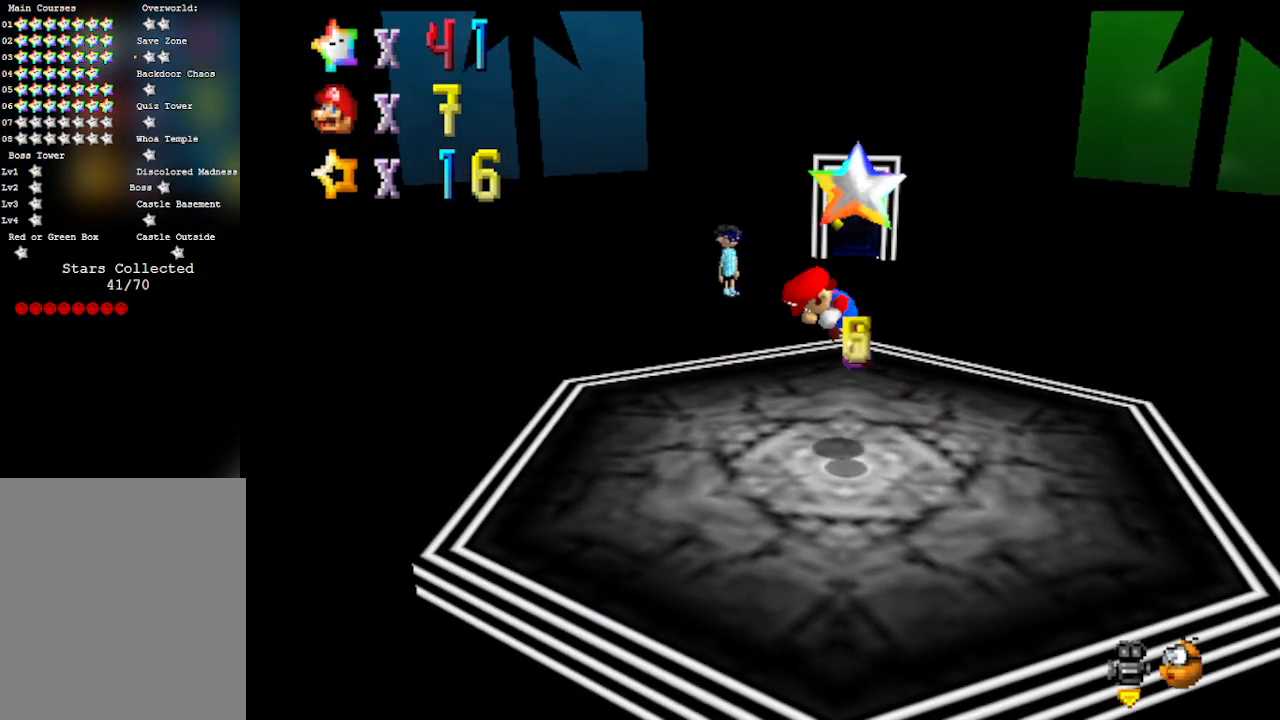
{"buttons": [], "left_stick": "center", "events": [[400, "A", "up"]]}
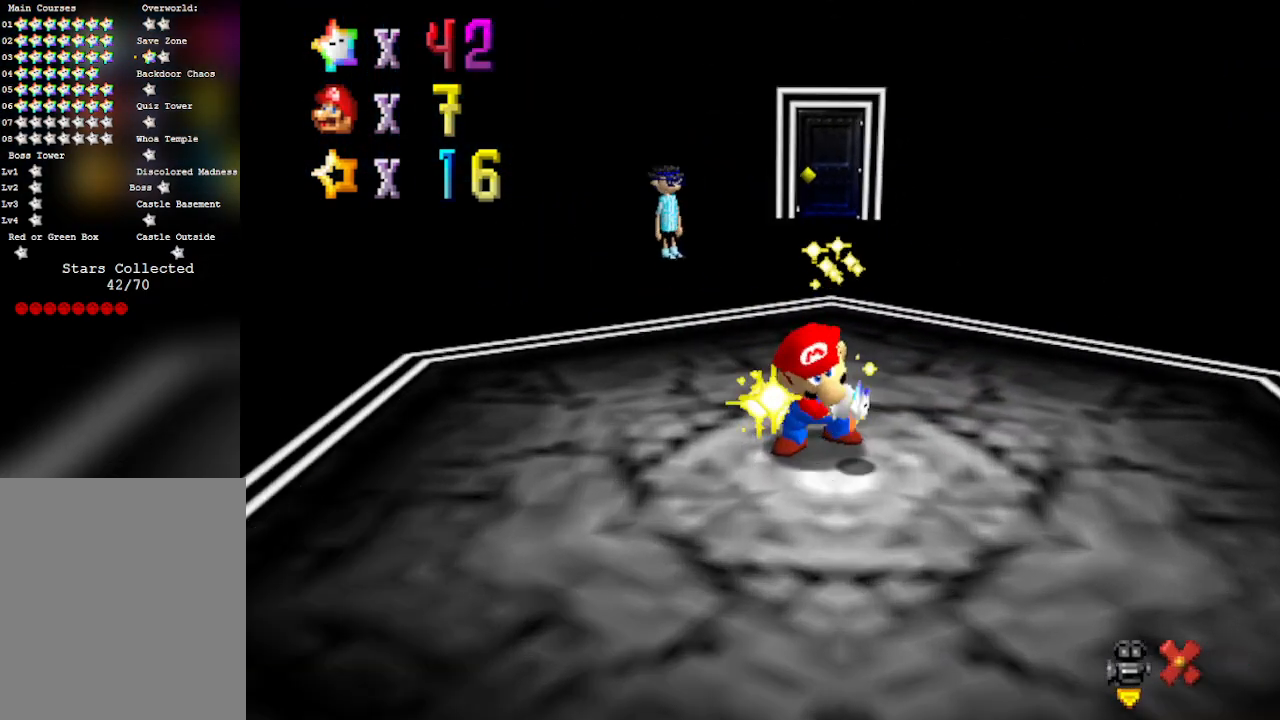
{"buttons": [], "left_stick": "center", "events": []}
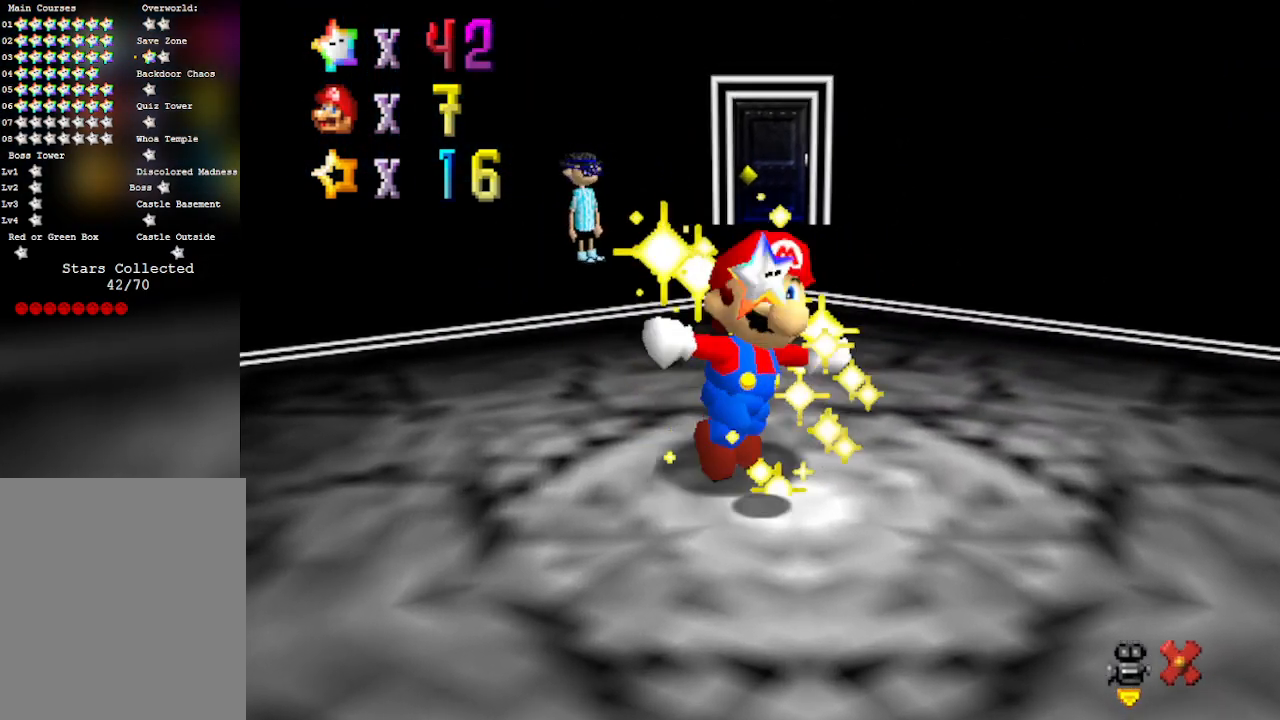
{"buttons": [], "left_stick": "center", "events": []}
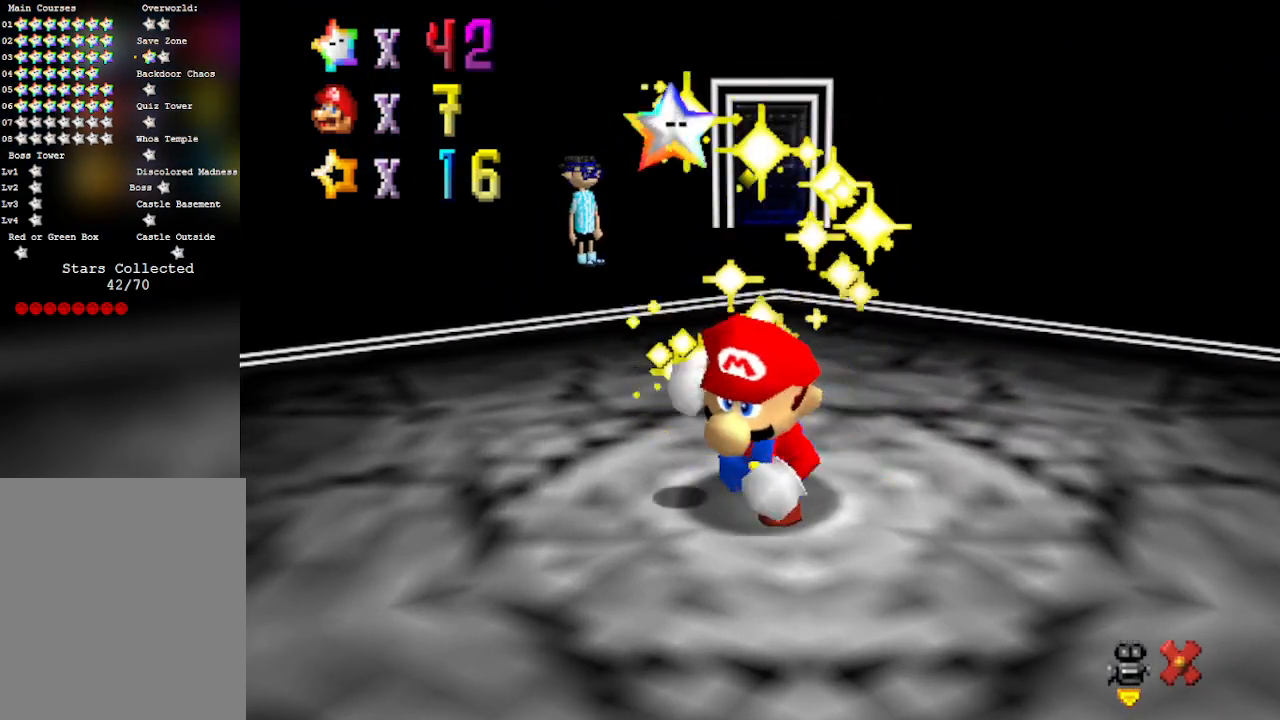
{"buttons": [], "left_stick": "center", "events": []}
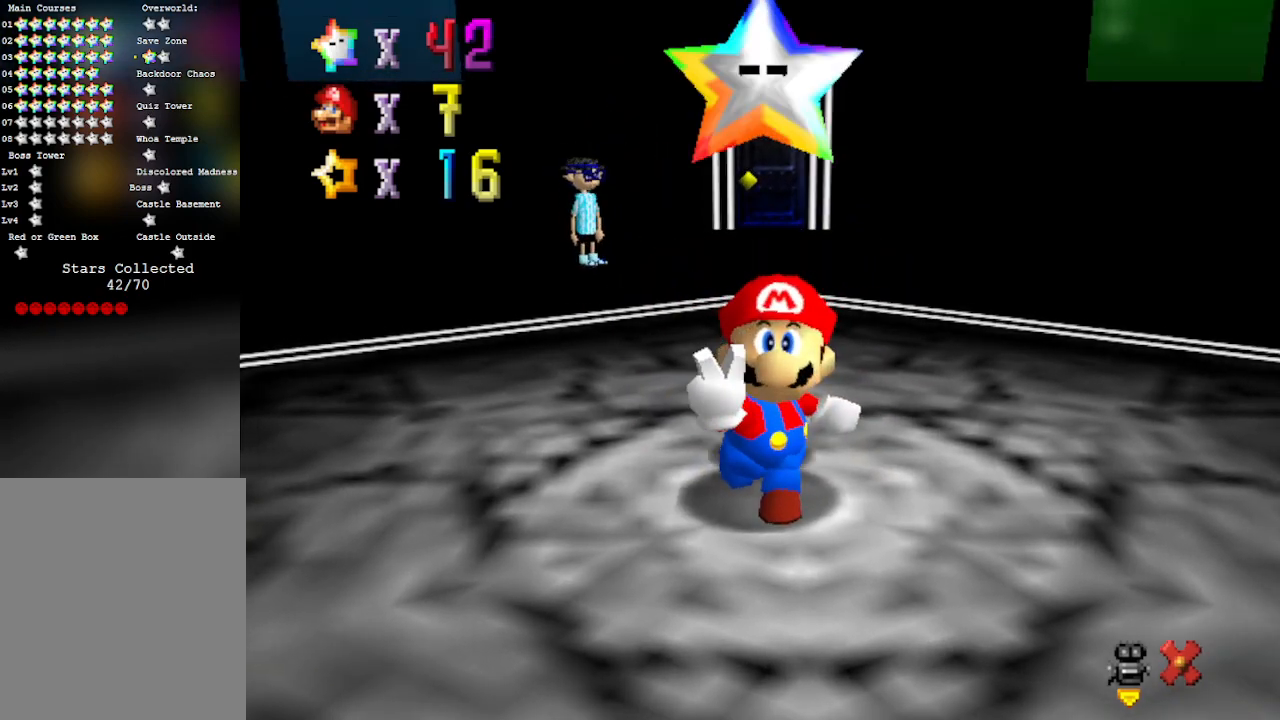
{"buttons": [], "left_stick": "center", "events": []}
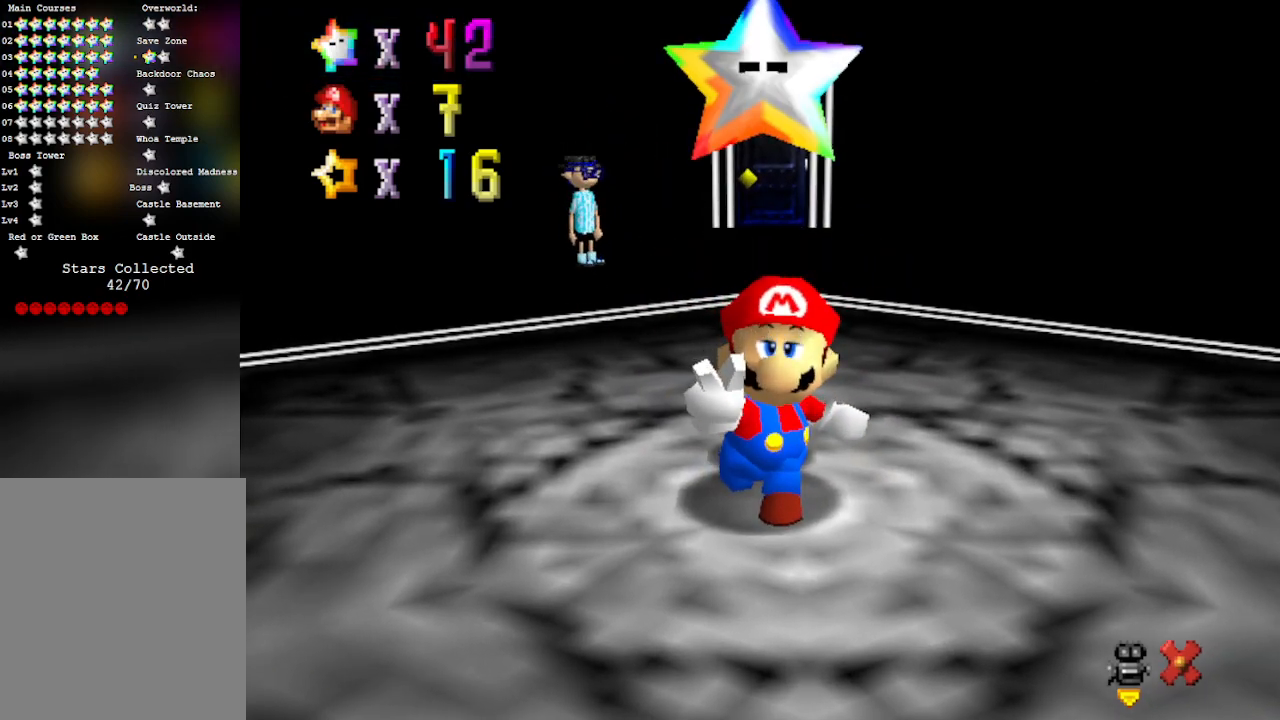
{"buttons": [], "left_stick": "center", "events": []}